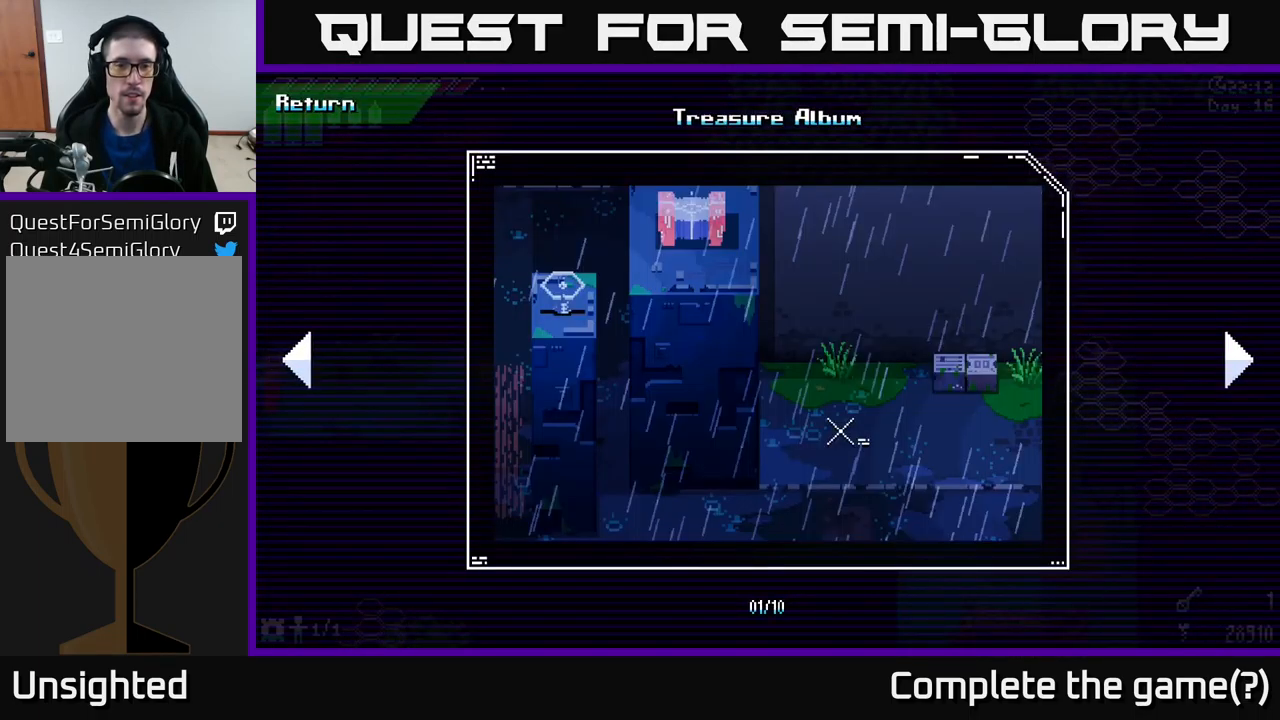
Gameplay with a controller (Xbox layout); each line is a JSON object with the inputs held at the frame after it. "events" lists button and stick changes between this image and that frame as [ms after this image, input, new state], when the widget could be followed in between.
{"buttons": [], "left_stick": "center", "right_stick": "center", "events": [[283, "left_stick", "left"], [383, "left_stick", "center"]]}
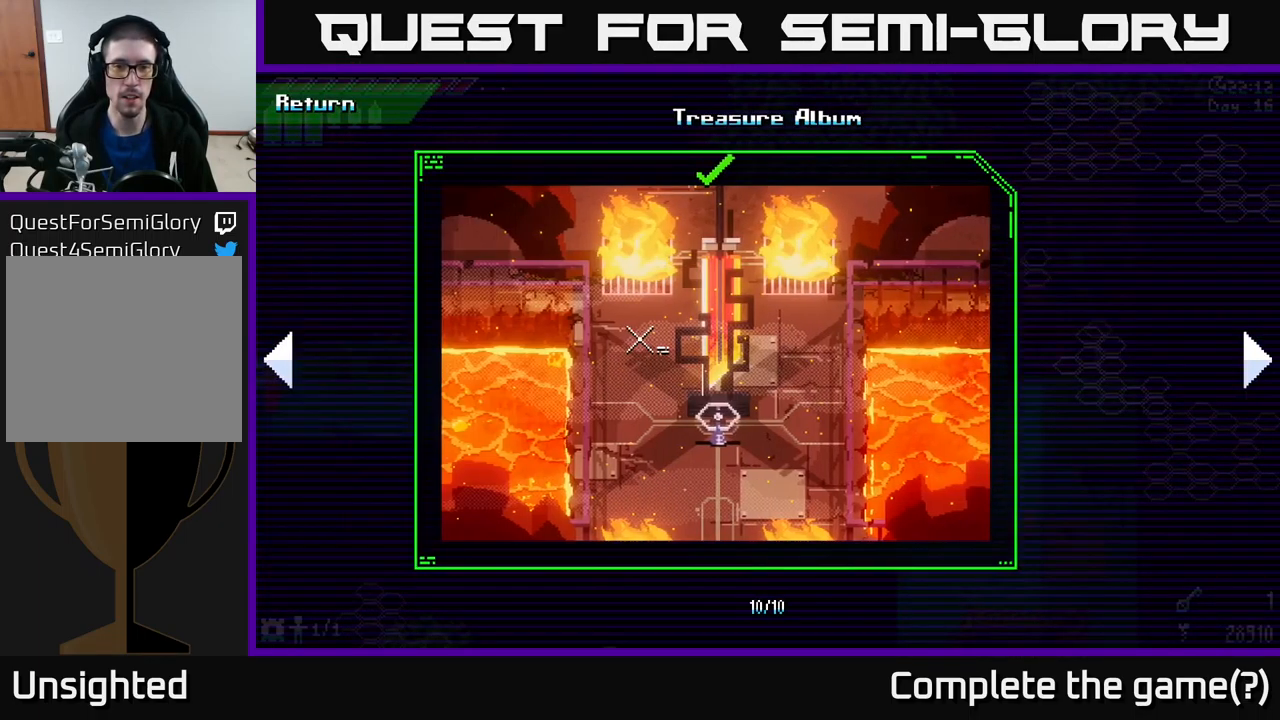
{"buttons": [], "left_stick": "right", "right_stick": "center", "events": [[166, "left_stick", "right"], [300, "left_stick", "center"], [500, "left_stick", "right"]]}
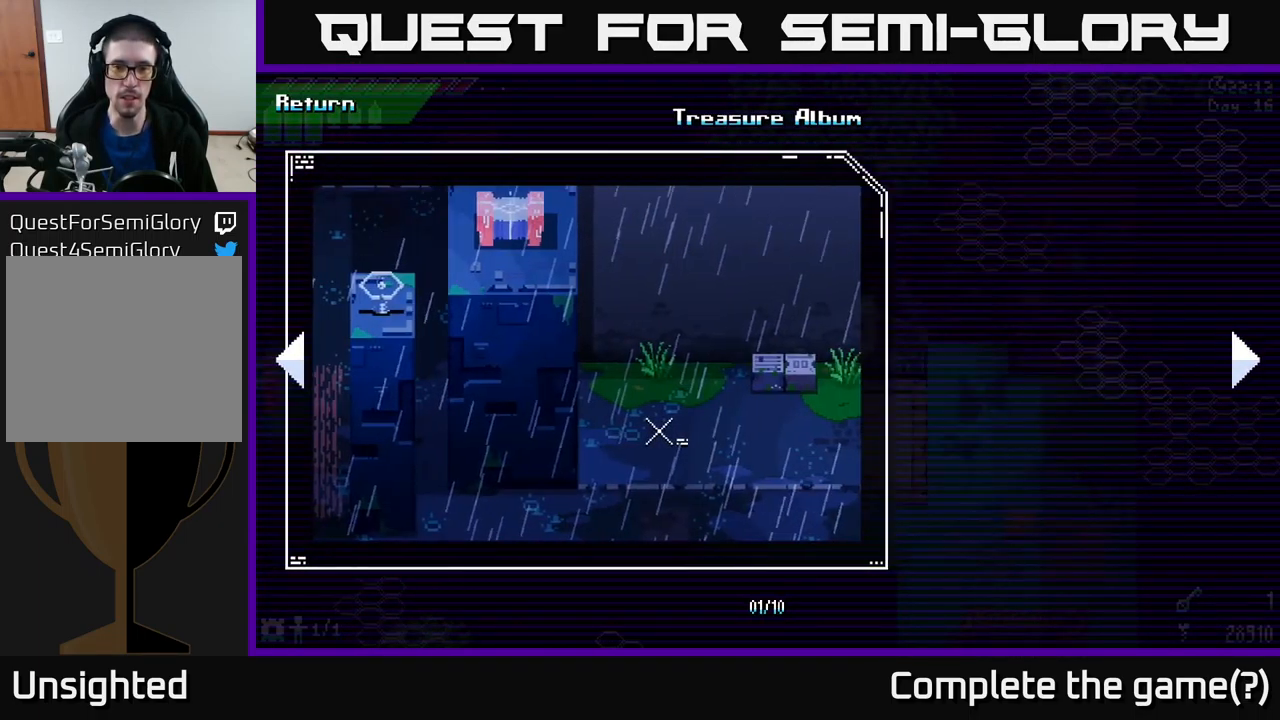
{"buttons": [], "left_stick": "center", "right_stick": "center", "events": [[166, "left_stick", "center"]]}
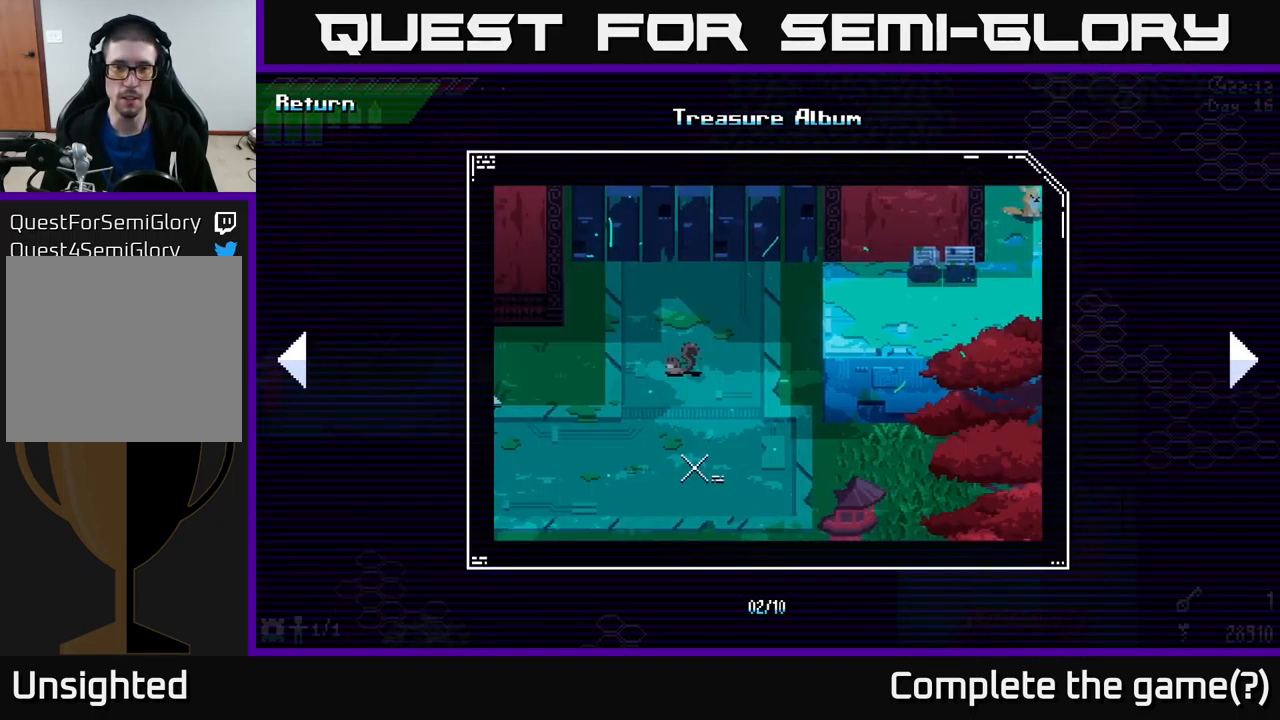
{"buttons": [], "left_stick": "center", "right_stick": "center", "events": [[317, "left_stick", "right"], [467, "left_stick", "center"]]}
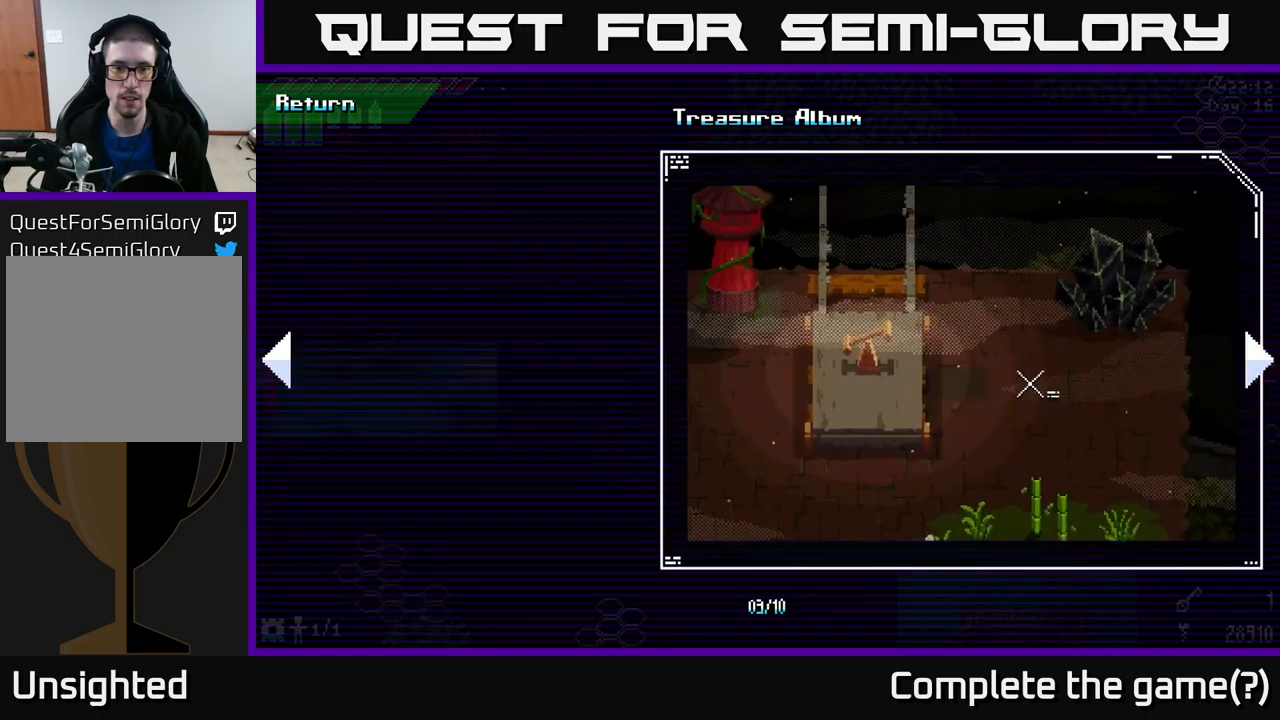
{"buttons": [], "left_stick": "right", "right_stick": "center", "events": [[483, "left_stick", "right"]]}
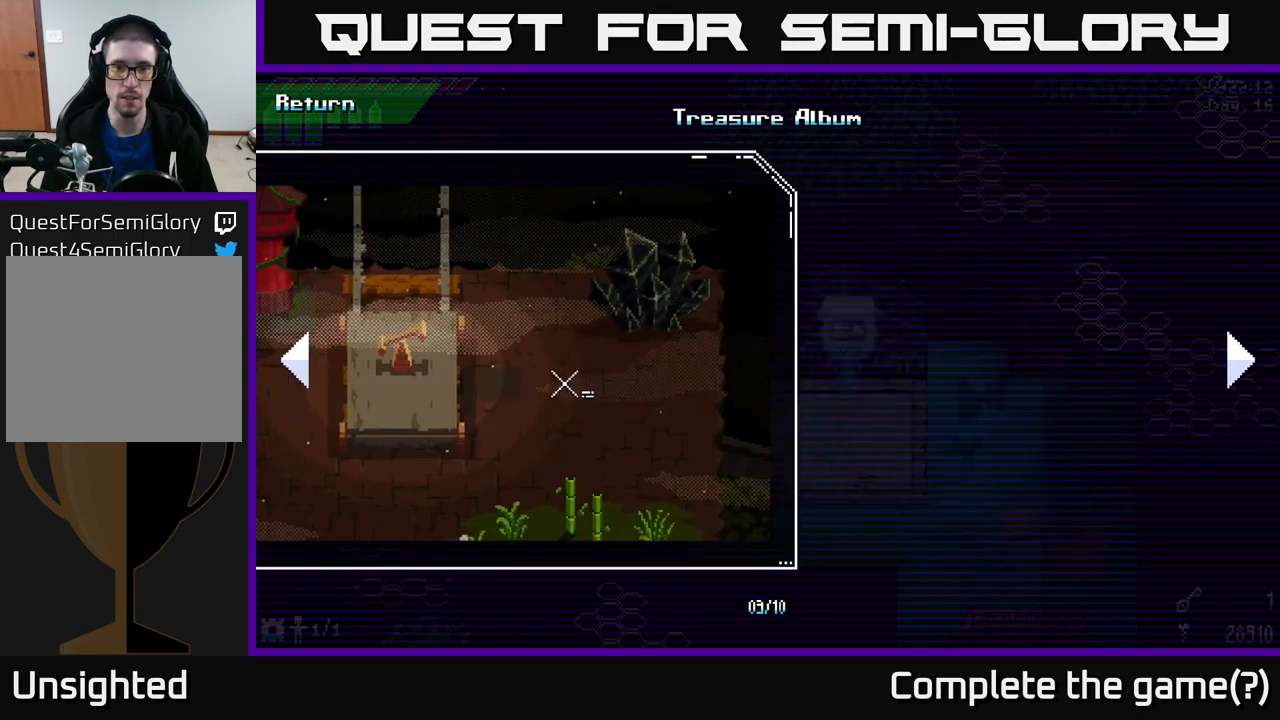
{"buttons": [], "left_stick": "center", "right_stick": "center", "events": [[167, "left_stick", "center"]]}
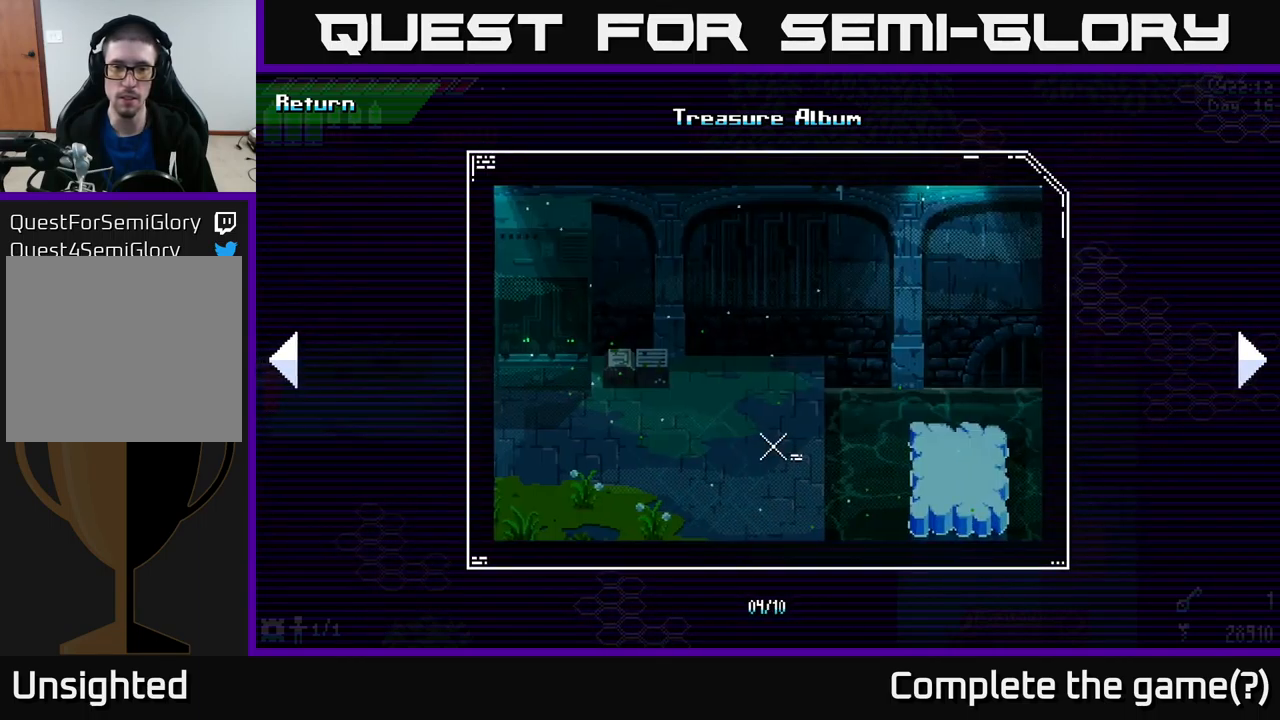
{"buttons": [], "left_stick": "center", "right_stick": "center", "events": [[217, "left_stick", "right"], [400, "left_stick", "center"]]}
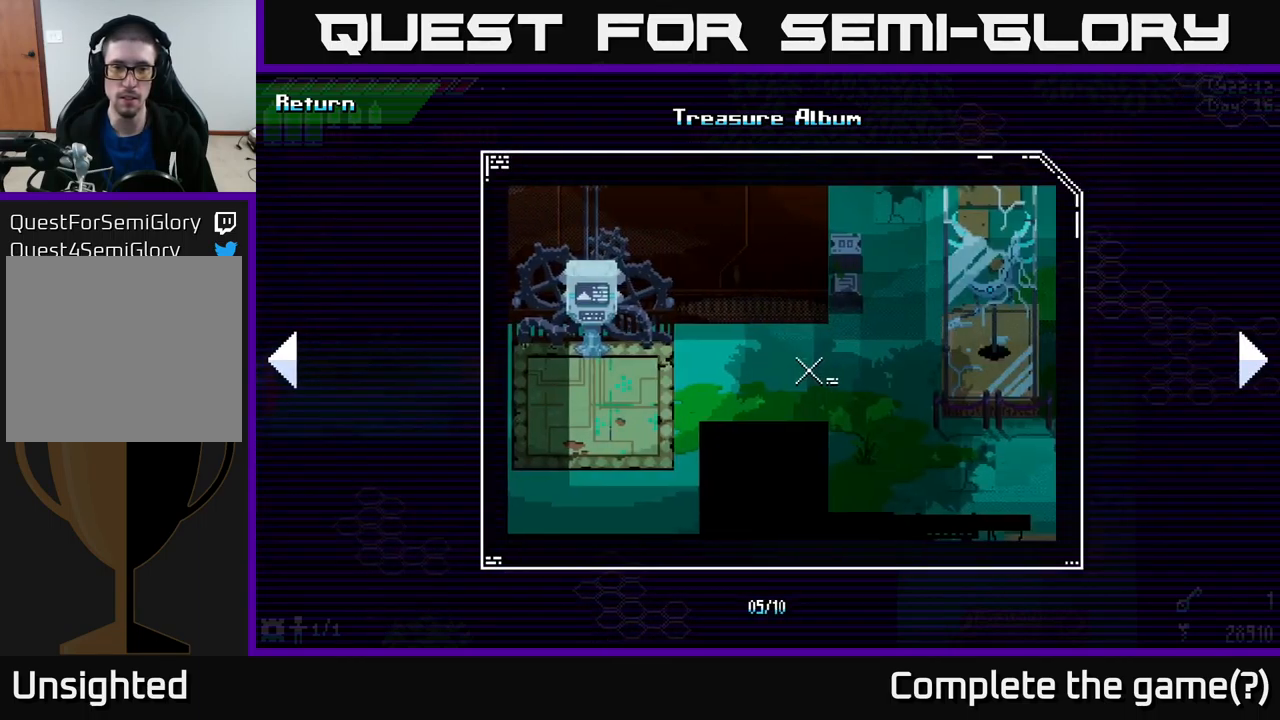
{"buttons": [], "left_stick": "center", "right_stick": "center", "events": []}
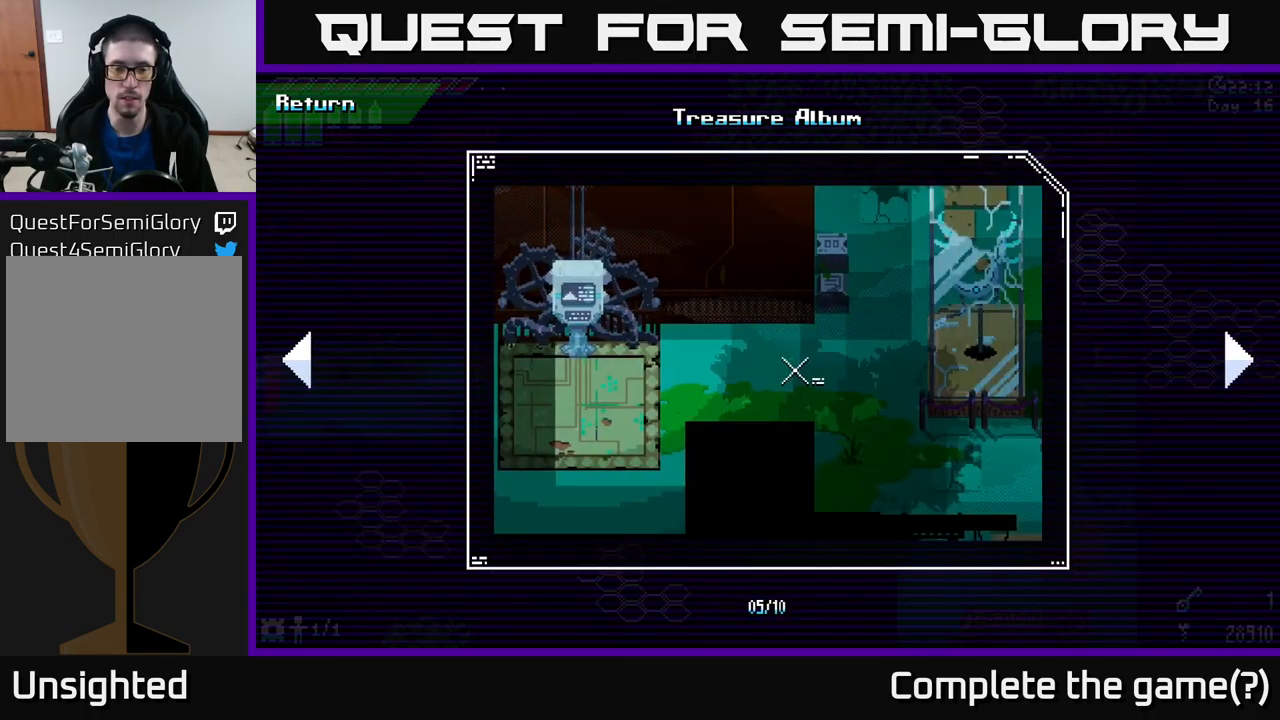
{"buttons": [], "left_stick": "center", "right_stick": "center", "events": []}
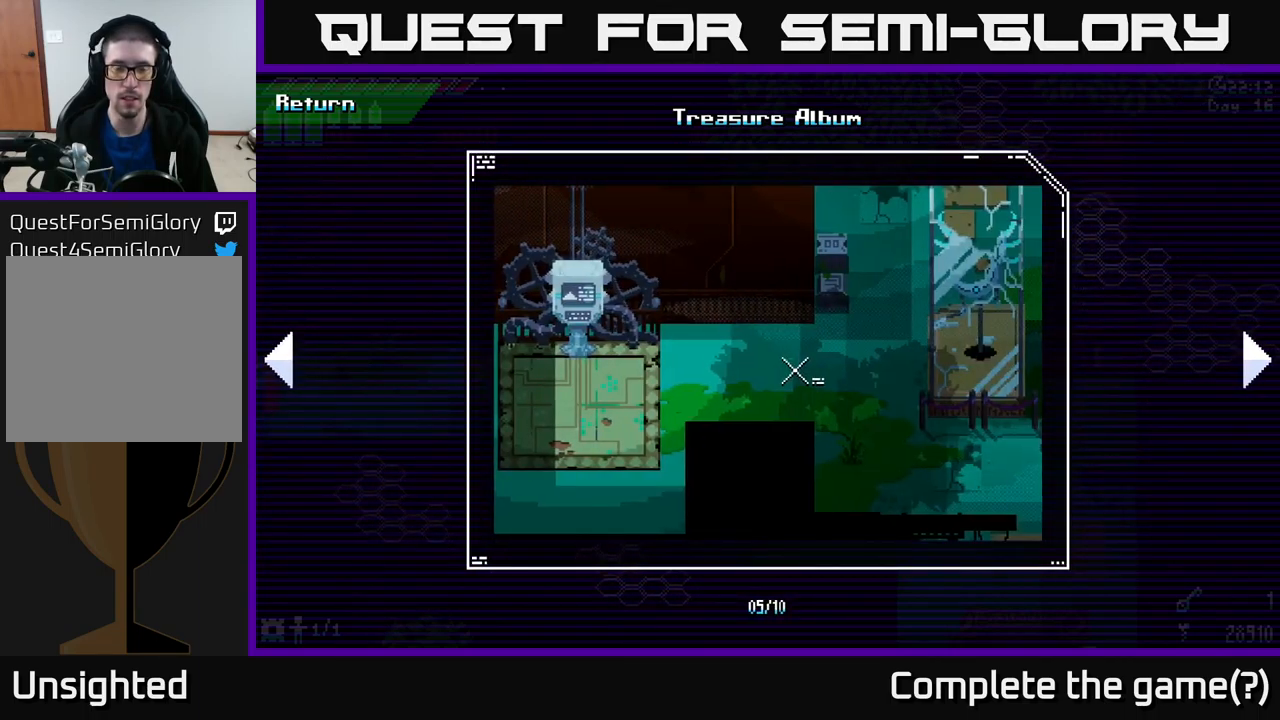
{"buttons": [], "left_stick": "center", "right_stick": "center", "events": []}
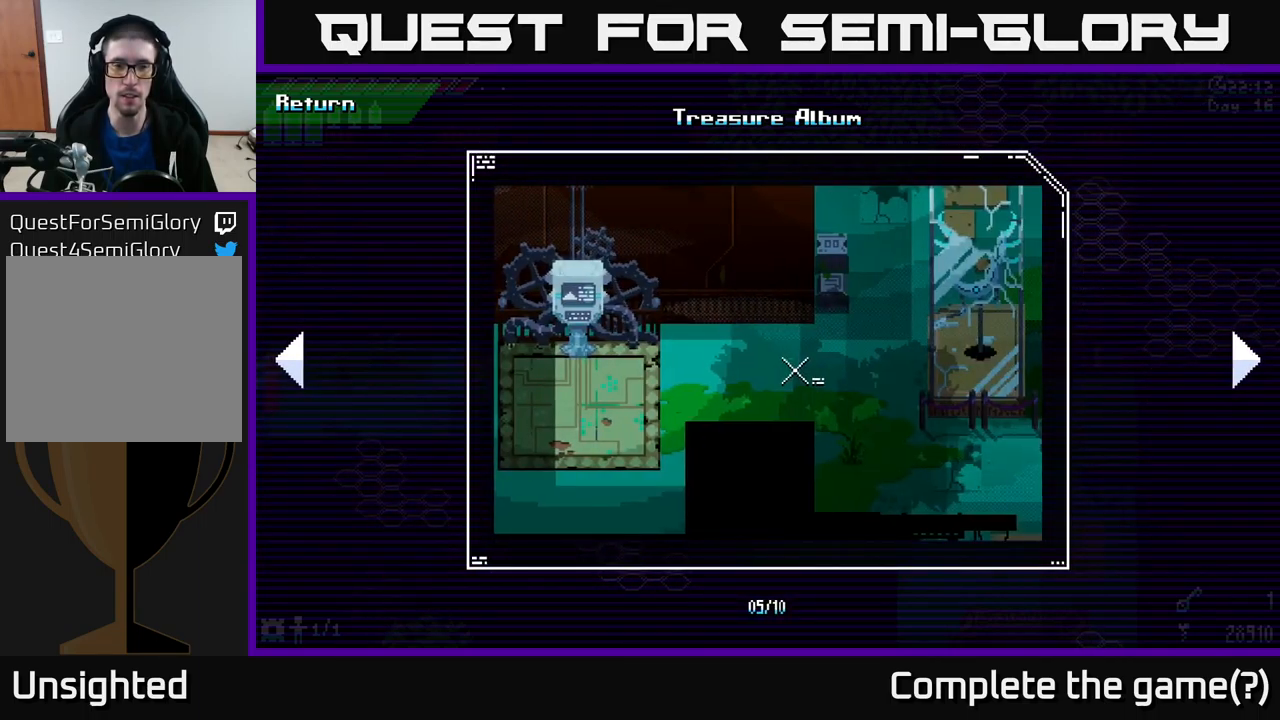
{"buttons": [], "left_stick": "center", "right_stick": "center", "events": []}
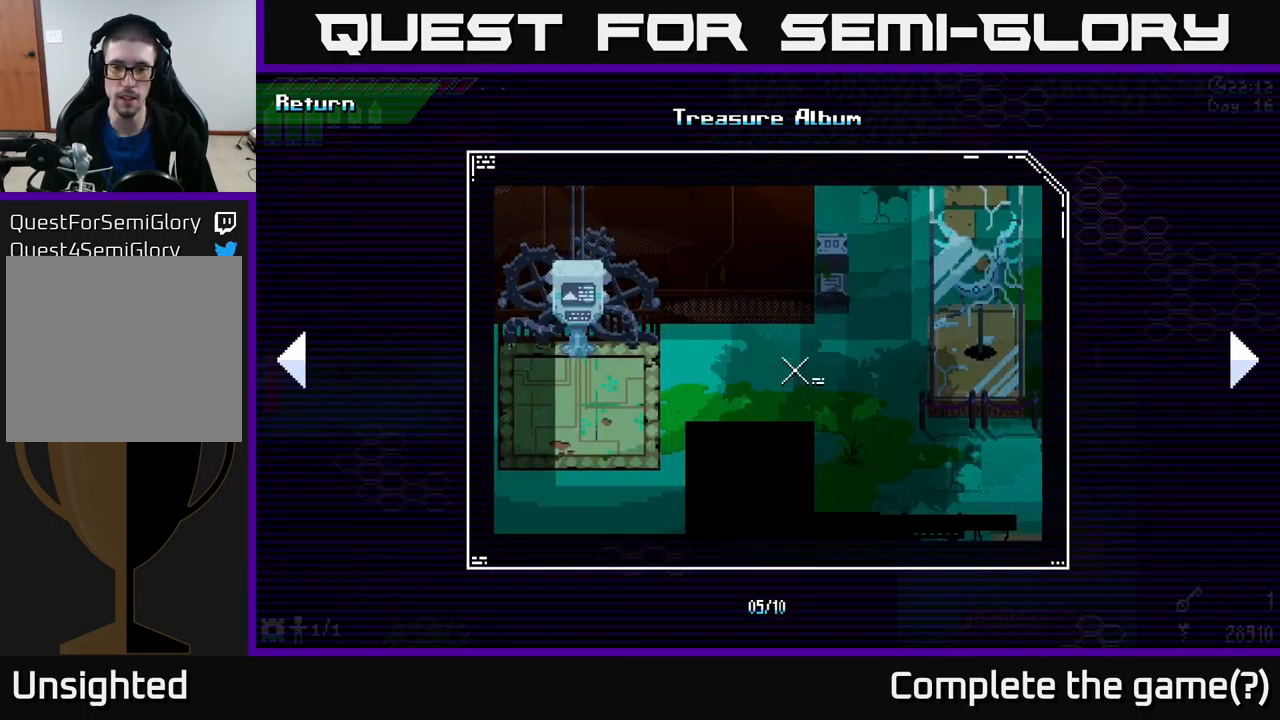
{"buttons": [], "left_stick": "center", "right_stick": "center", "events": [[150, "B", "down"], [233, "B", "up"]]}
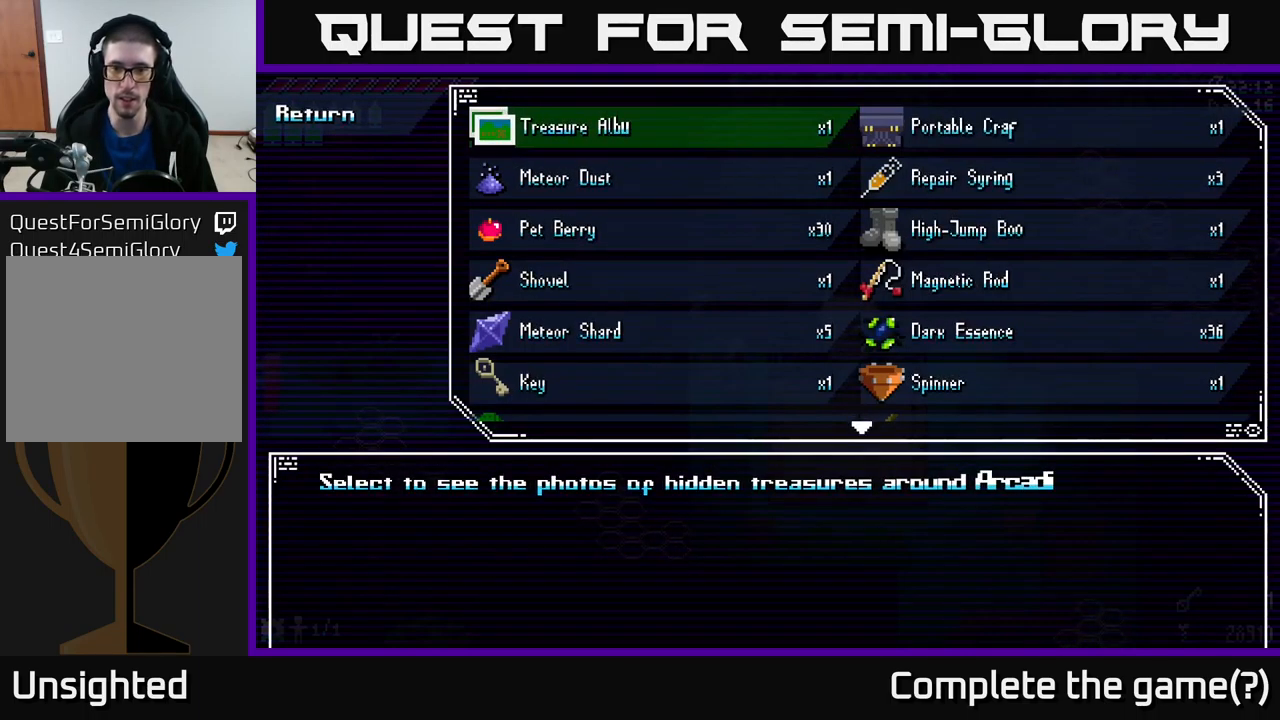
{"buttons": ["B"], "left_stick": "center", "right_stick": "center", "events": [[50, "B", "down"], [133, "B", "up"], [450, "B", "down"]]}
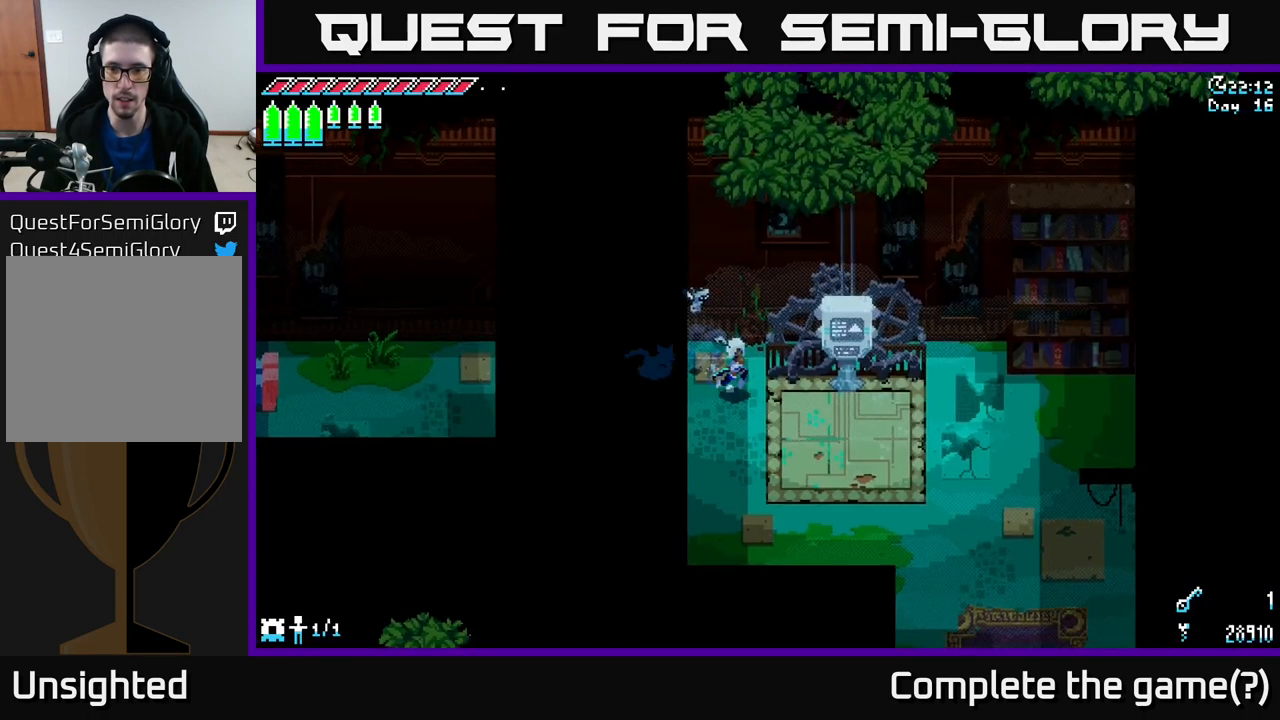
{"buttons": ["X"], "left_stick": "down-right", "right_stick": "center", "events": [[67, "B", "up"], [183, "left_stick", "down-right"], [234, "X", "down"]]}
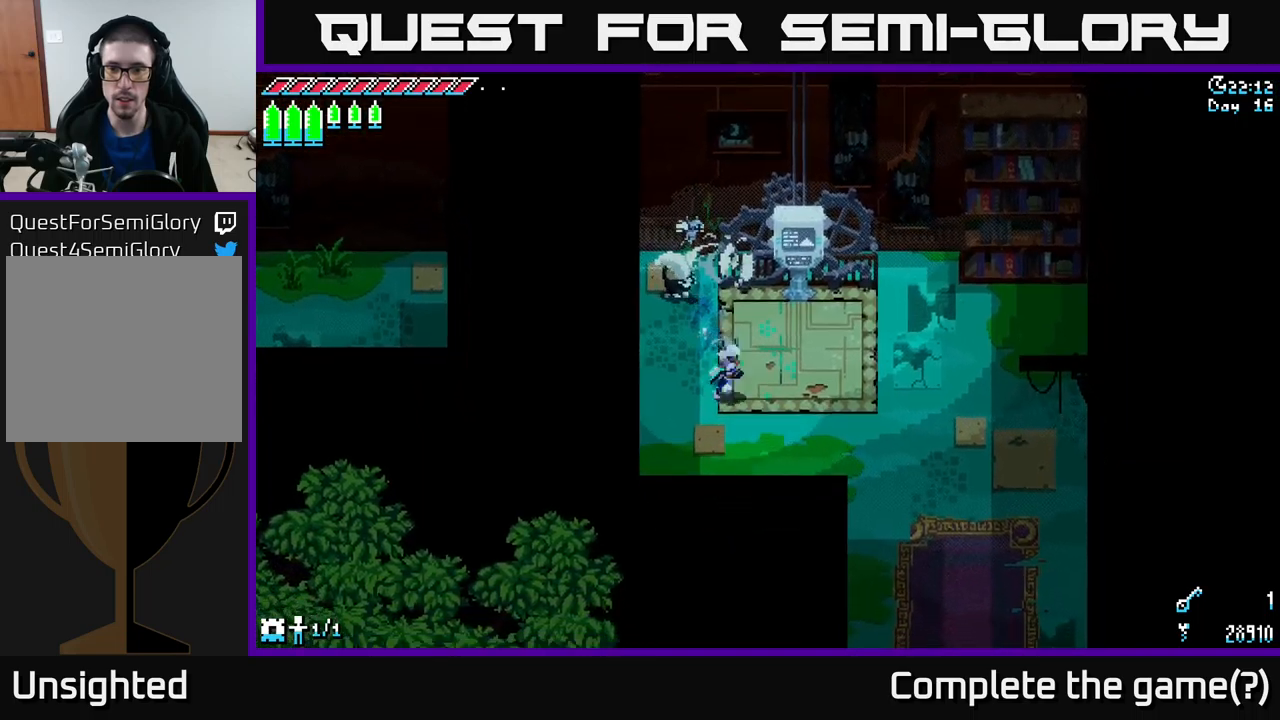
{"buttons": ["X"], "left_stick": "down-right", "right_stick": "center", "events": []}
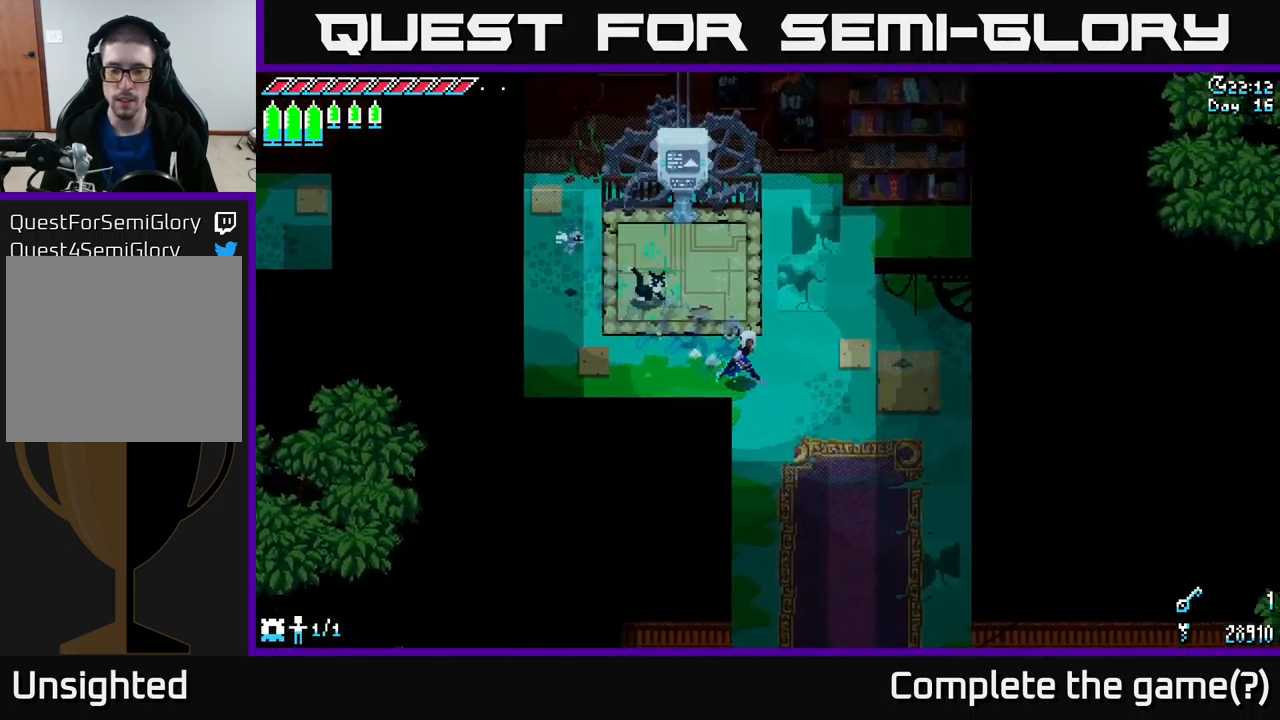
{"buttons": [], "left_stick": "center", "right_stick": "center", "events": [[350, "X", "up"], [367, "SELECT", "down"], [400, "left_stick", "center"], [434, "SELECT", "up"]]}
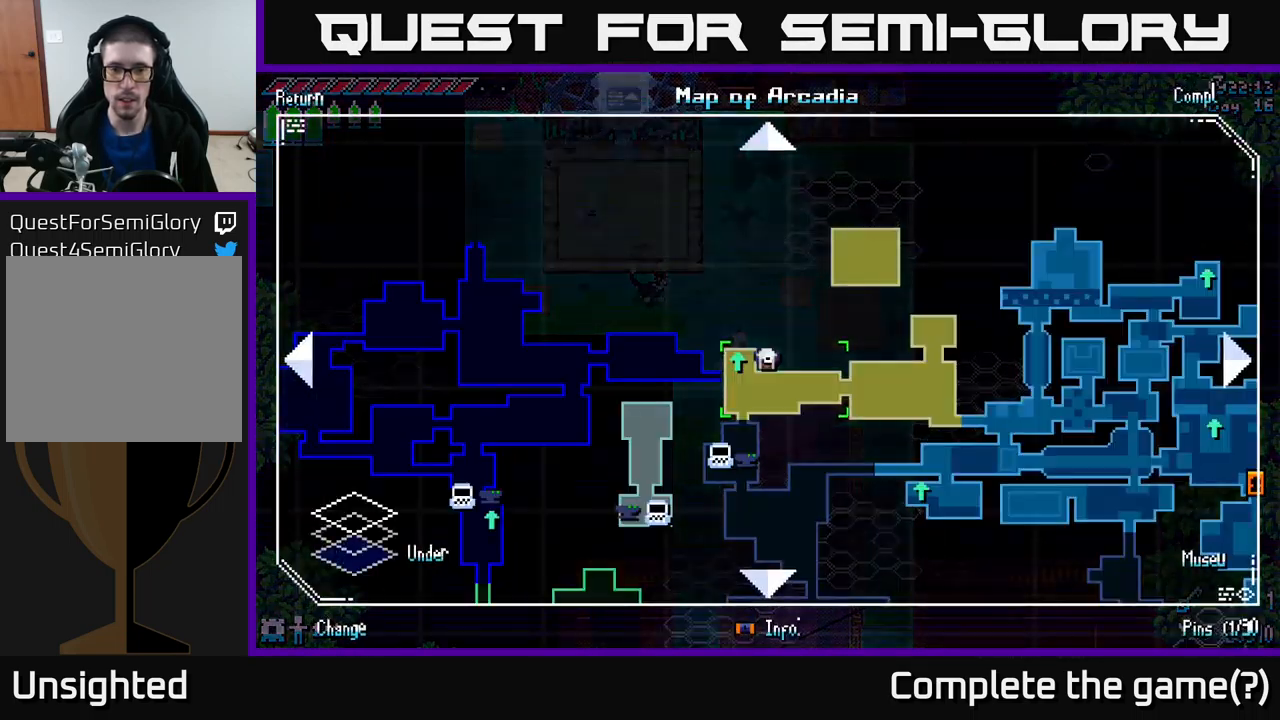
{"buttons": [], "left_stick": "center", "right_stick": "center", "events": []}
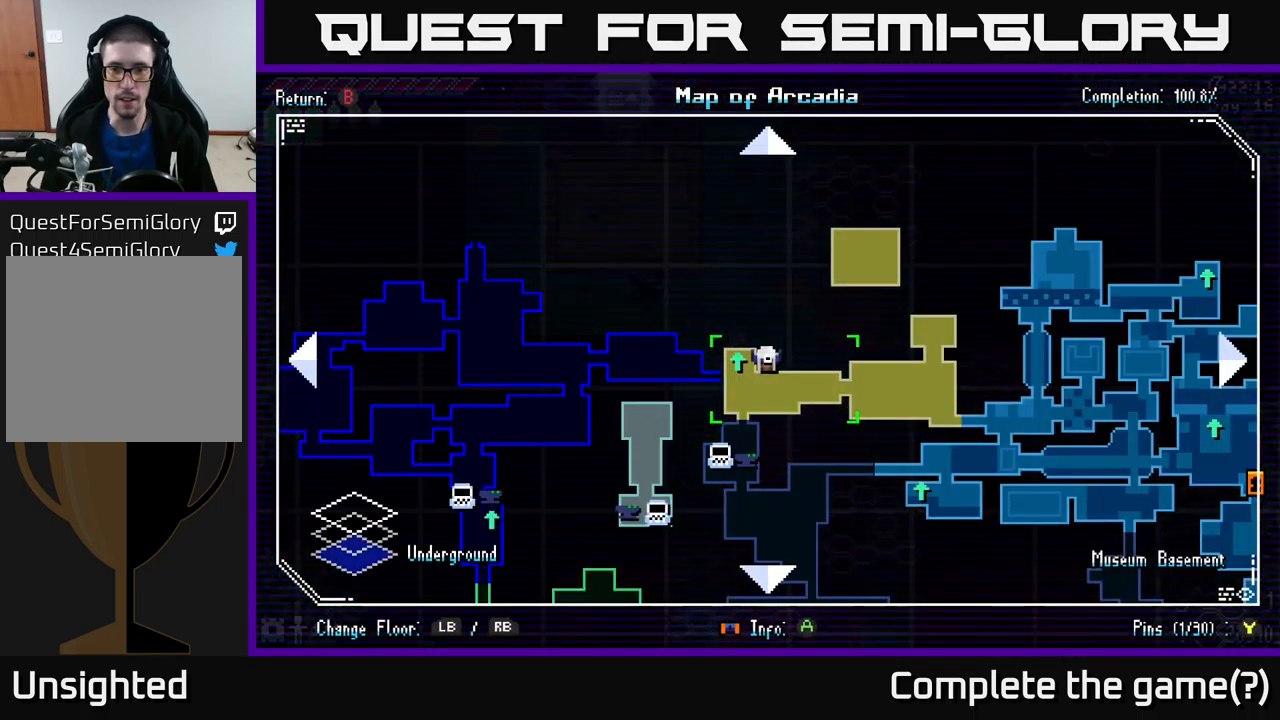
{"buttons": [], "left_stick": "center", "right_stick": "center", "events": []}
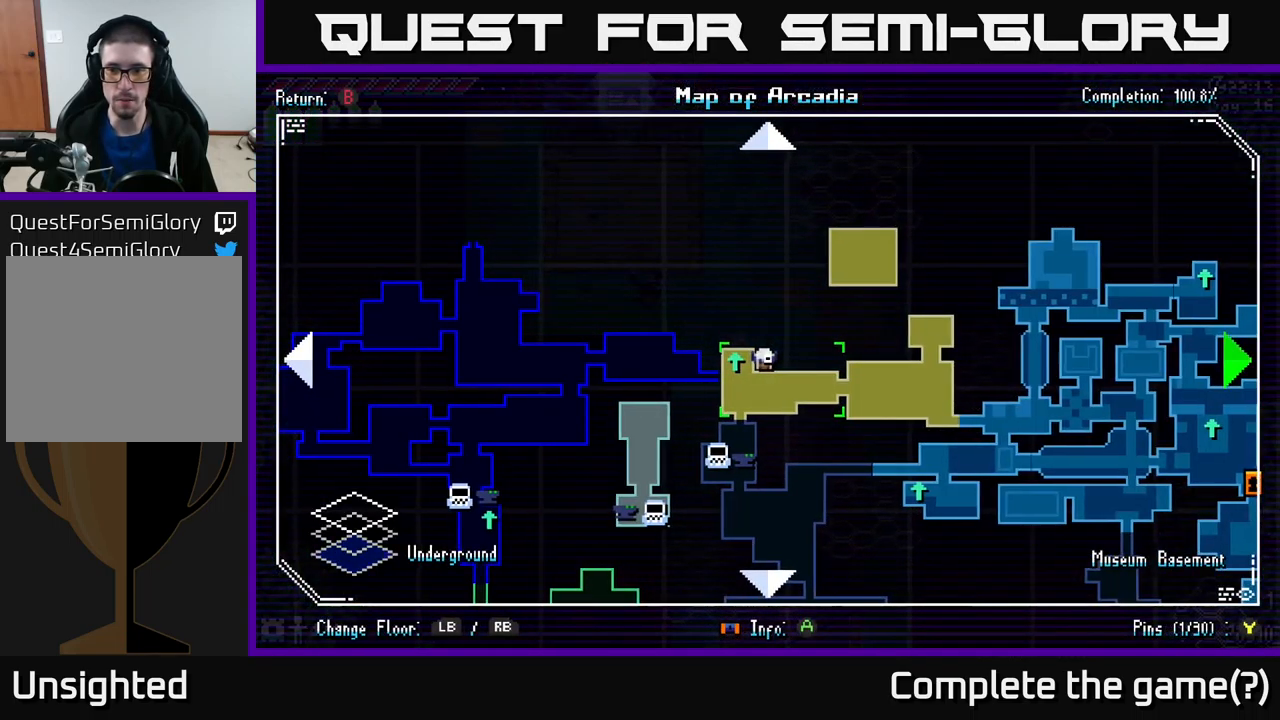
{"buttons": [], "left_stick": "center", "right_stick": "center", "events": [[17, "left_stick", "right"], [200, "left_stick", "down-right"], [484, "left_stick", "center"]]}
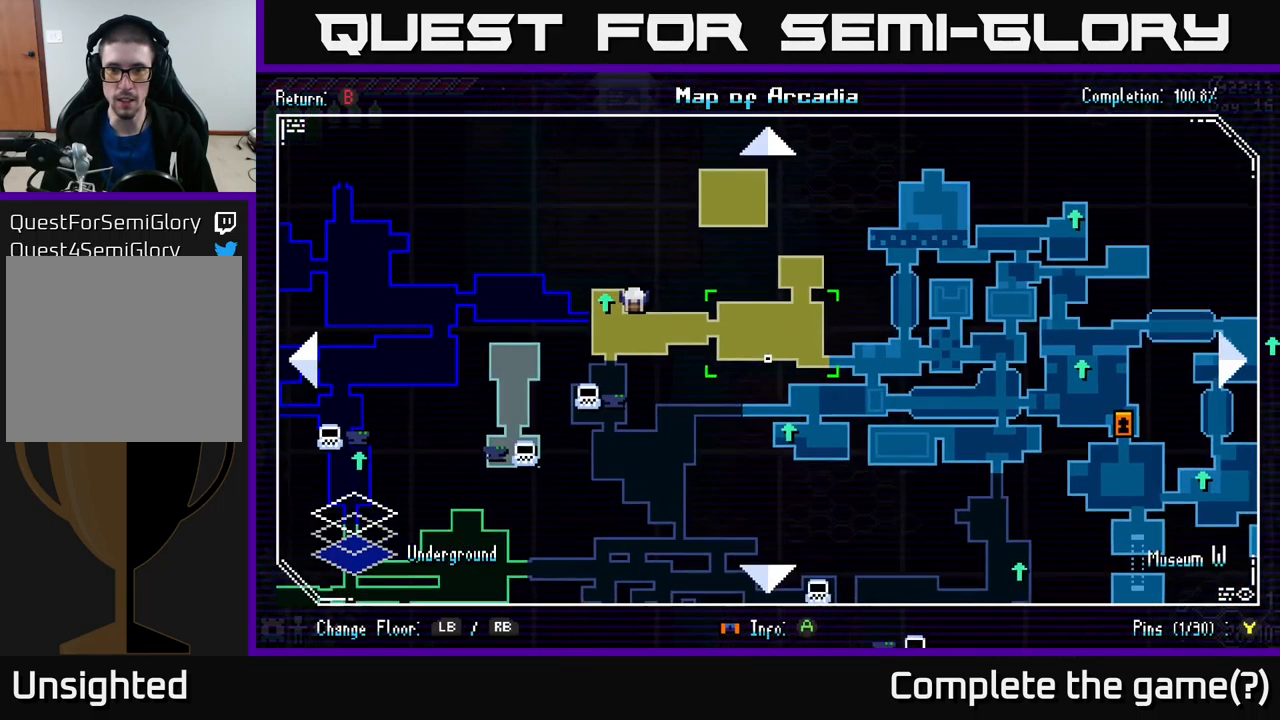
{"buttons": ["SELECT"], "left_stick": "center", "right_stick": "center", "events": [[184, "left_stick", "up-left"], [417, "left_stick", "center"], [500, "SELECT", "down"]]}
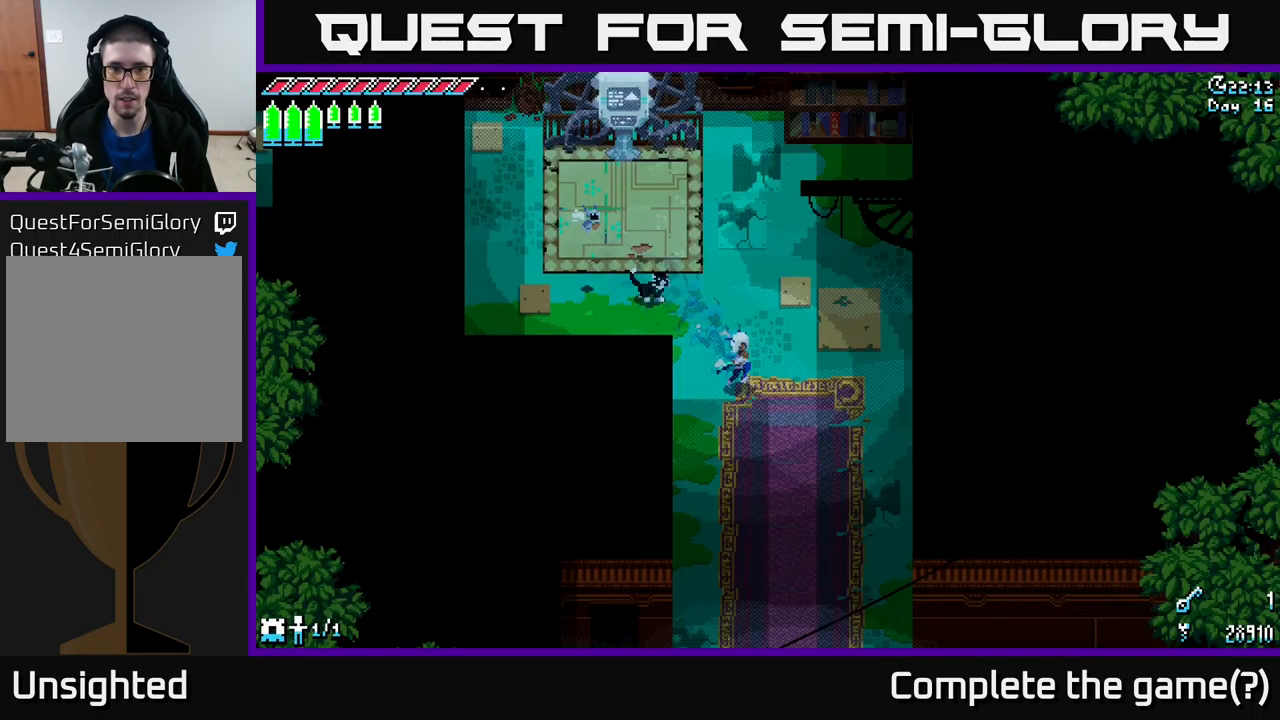
{"buttons": ["X"], "left_stick": "up-left", "right_stick": "center", "events": [[100, "SELECT", "up"], [200, "X", "down"], [234, "left_stick", "up-left"]]}
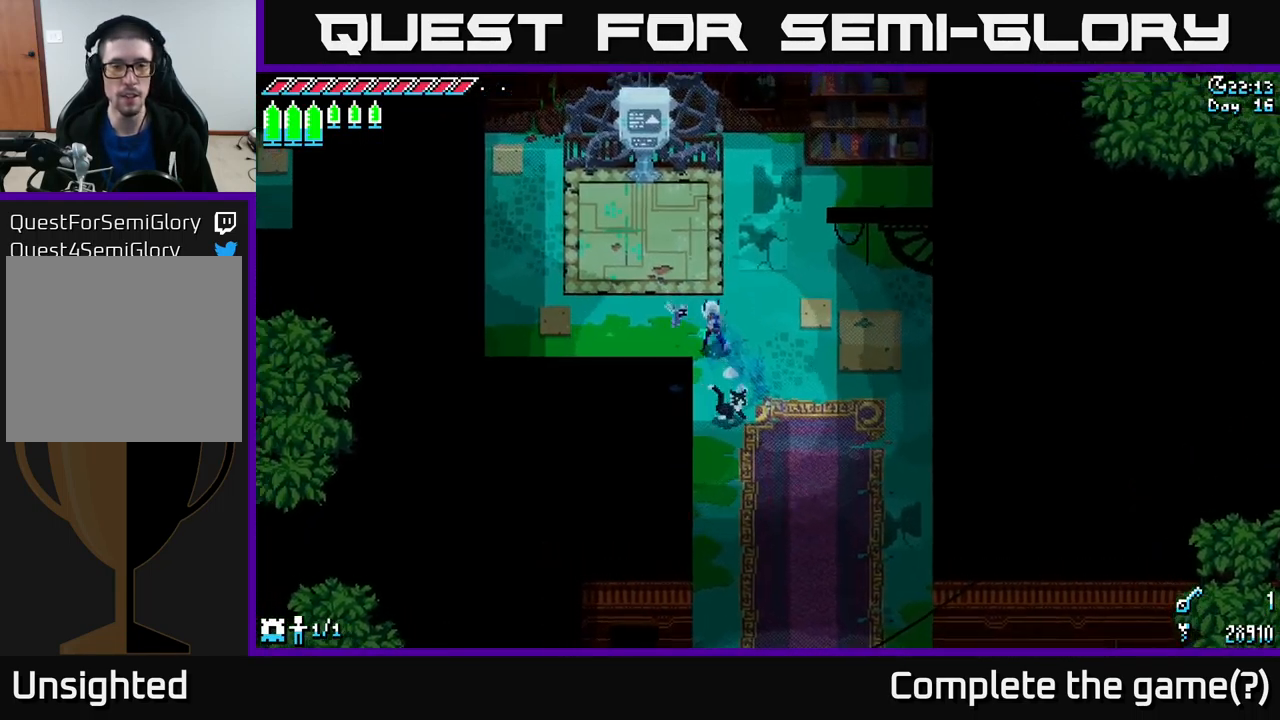
{"buttons": ["Y"], "left_stick": "center", "right_stick": "center", "events": [[334, "left_stick", "up"], [367, "X", "up"], [434, "left_stick", "center"], [500, "Y", "down"]]}
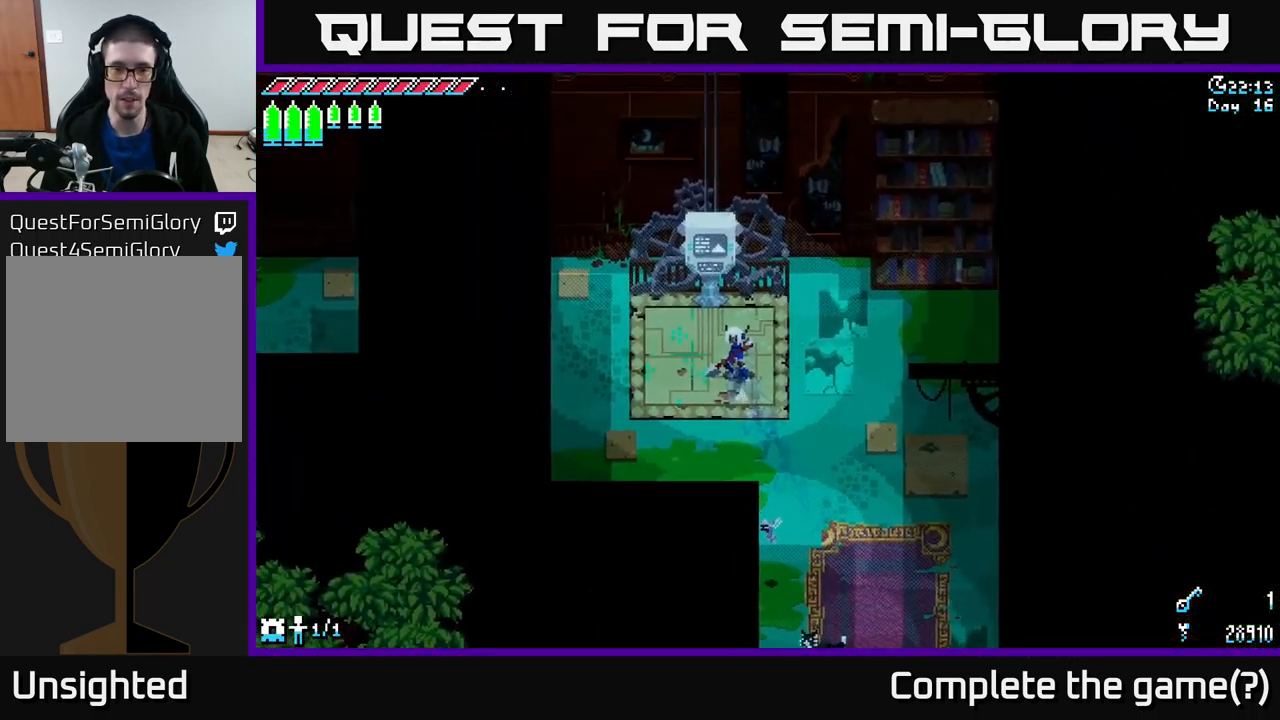
{"buttons": [], "left_stick": "up-left", "right_stick": "center", "events": [[84, "Y", "up"], [300, "left_stick", "up-left"]]}
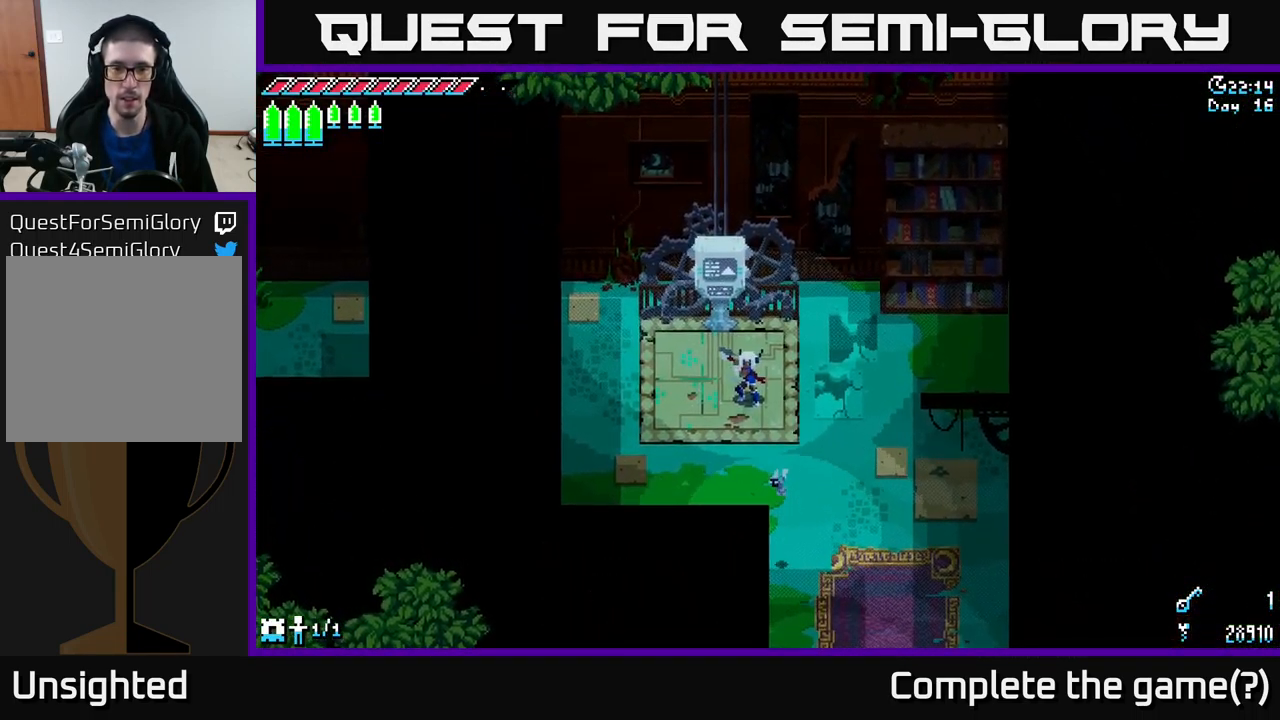
{"buttons": [], "left_stick": "center", "right_stick": "center", "events": [[383, "Y", "down"], [433, "Y", "up"], [433, "left_stick", "center"]]}
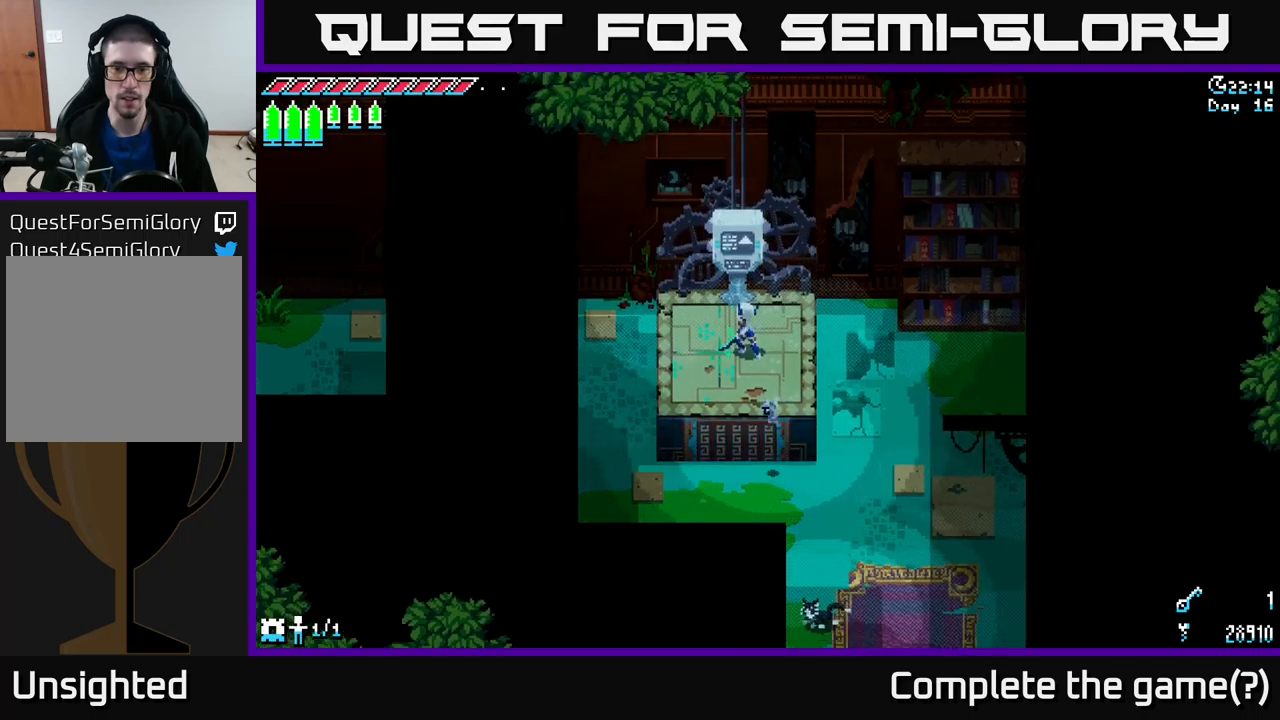
{"buttons": [], "left_stick": "center", "right_stick": "center", "events": []}
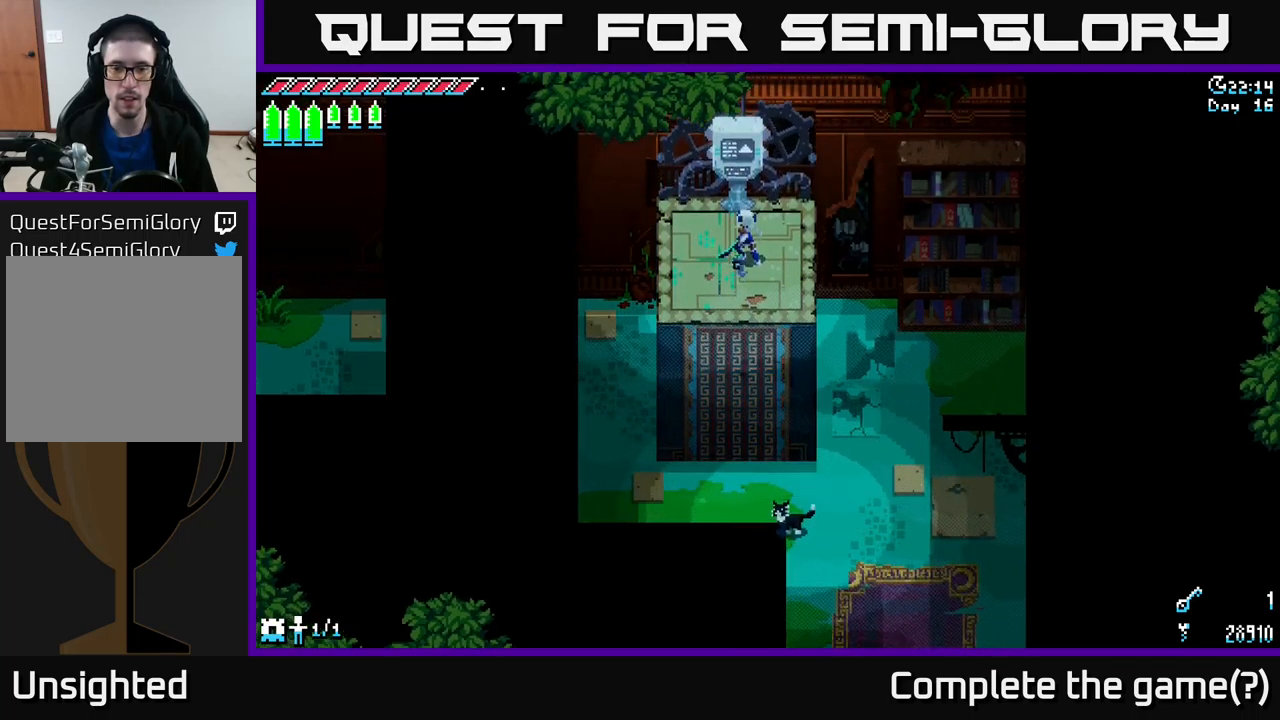
{"buttons": [], "left_stick": "center", "right_stick": "center", "events": []}
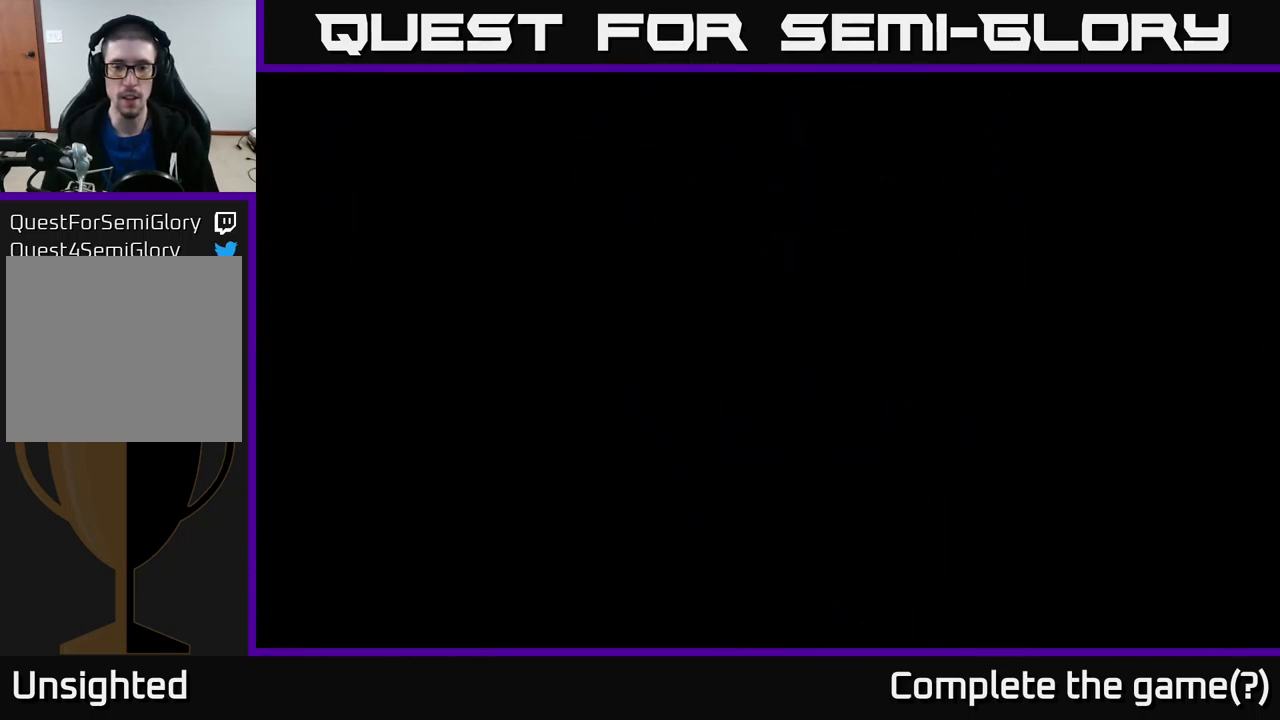
{"buttons": [], "left_stick": "center", "right_stick": "center", "events": []}
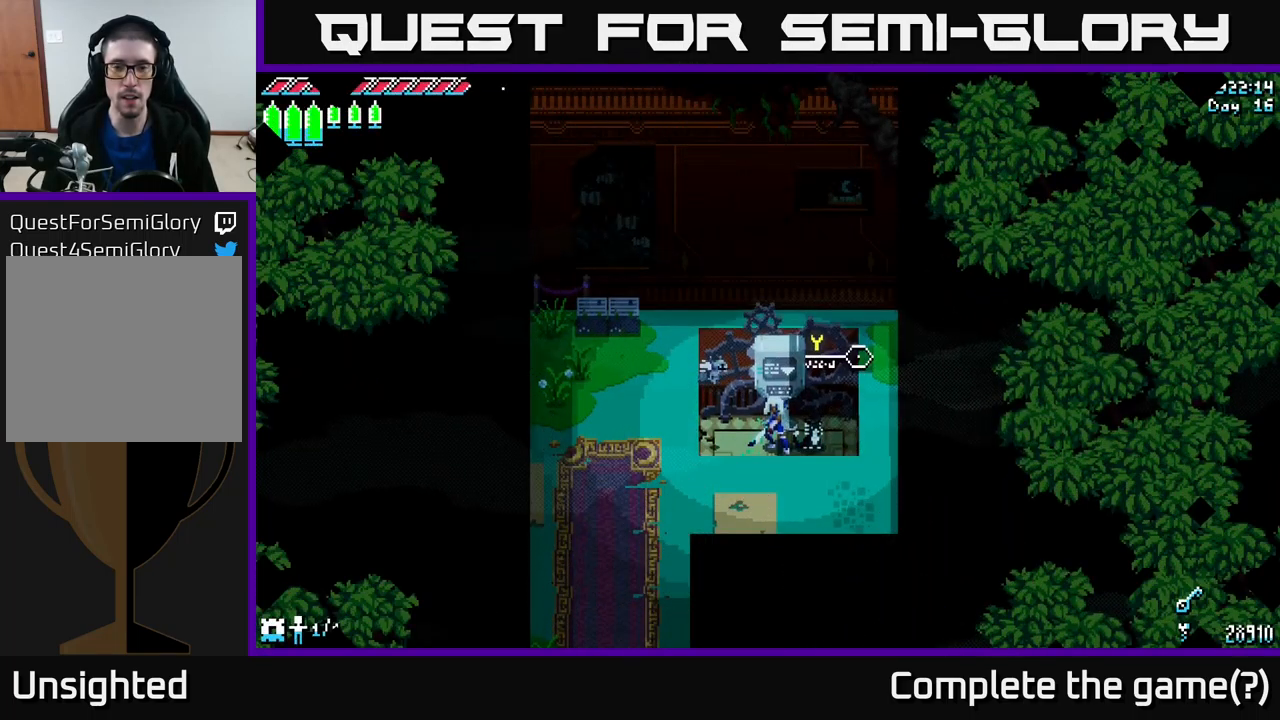
{"buttons": ["X"], "left_stick": "down-left", "right_stick": "center", "events": [[316, "left_stick", "down"], [333, "X", "down"], [400, "left_stick", "down-left"]]}
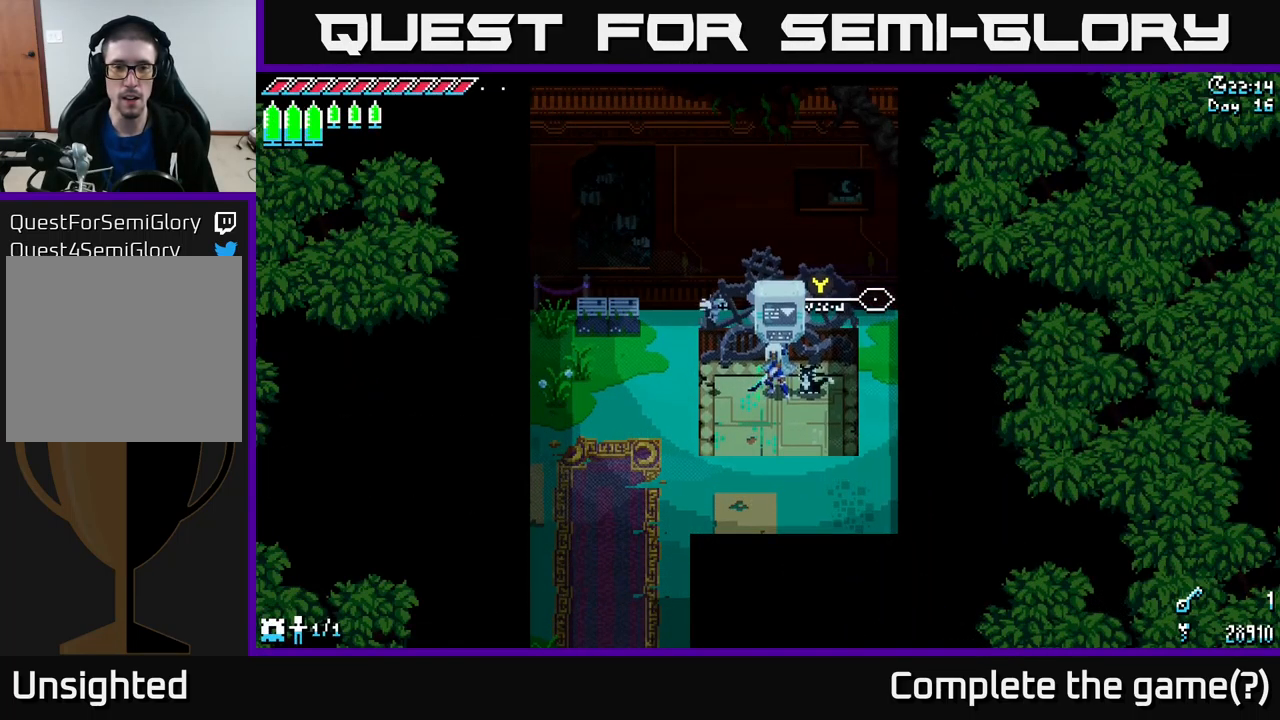
{"buttons": ["SELECT"], "left_stick": "center", "right_stick": "center", "events": [[350, "X", "up"], [366, "left_stick", "center"], [416, "SELECT", "down"]]}
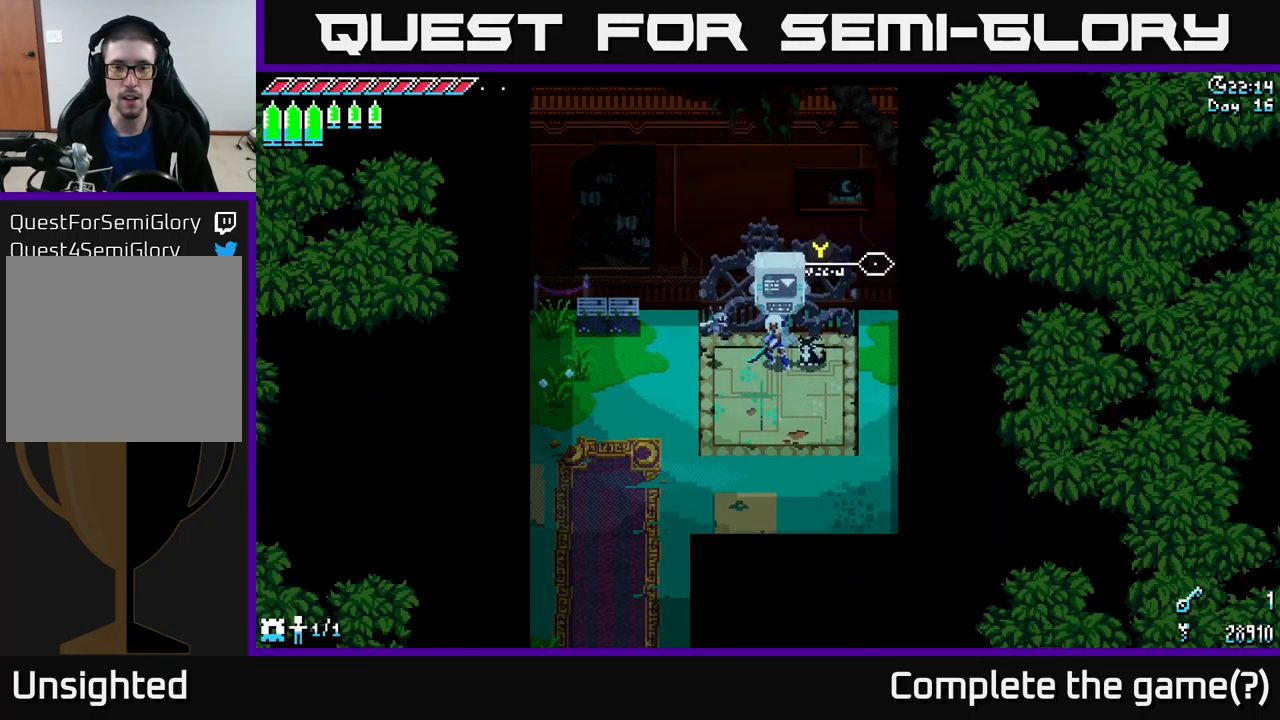
{"buttons": [], "left_stick": "center", "right_stick": "center", "events": [[66, "SELECT", "up"], [233, "SELECT", "down"], [350, "SELECT", "up"]]}